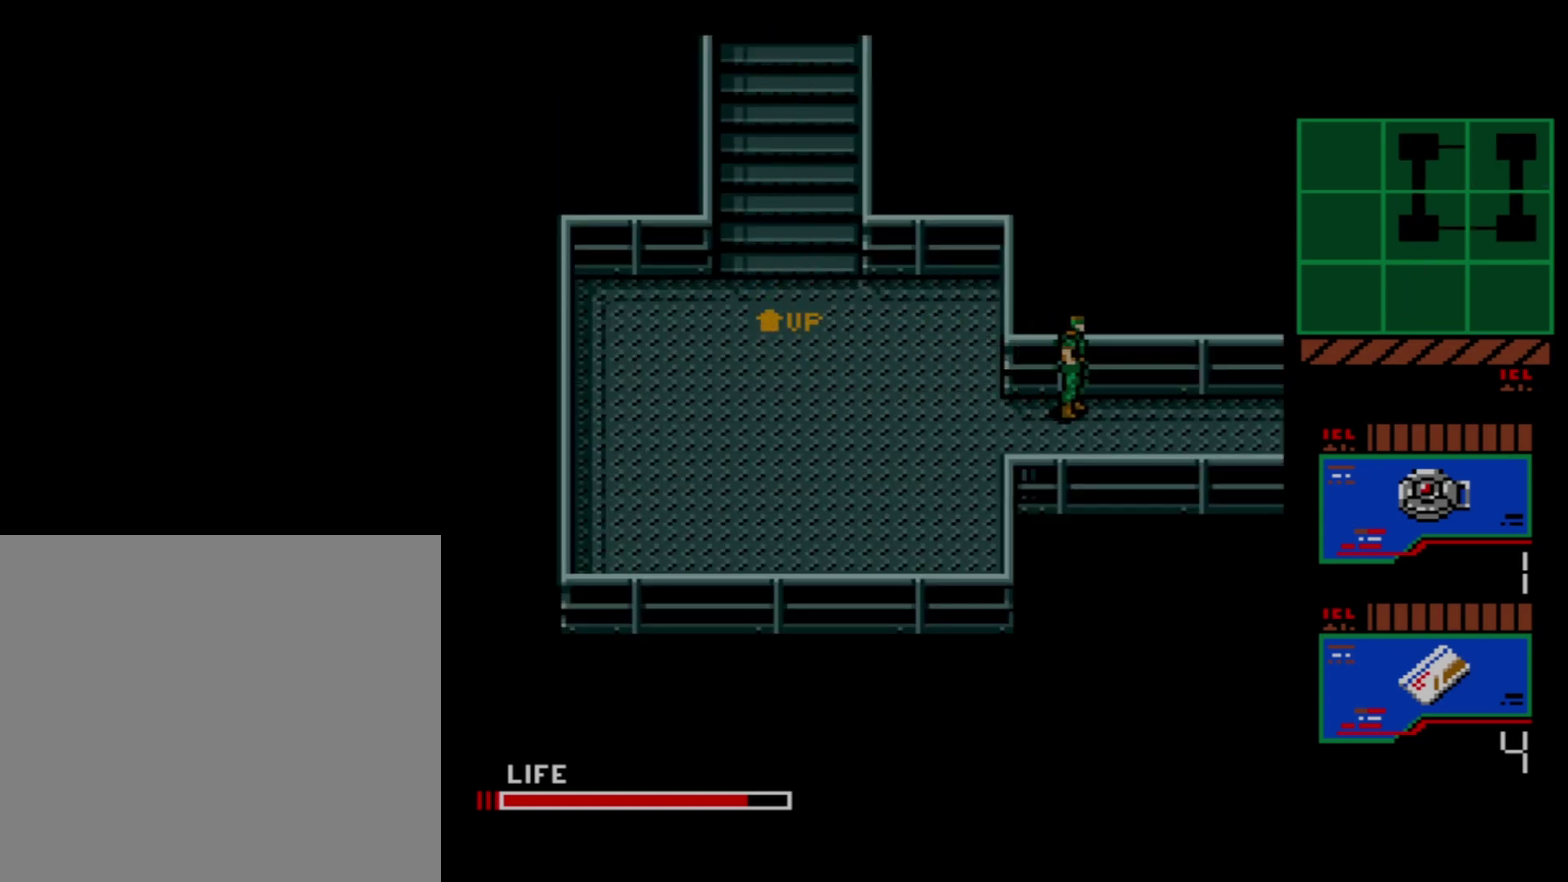
Gameplay with a controller (Xbox layout); each line is a JSON object with the inputs held at the frame after it (dt_ms = milliseconds from this image to that frame). "events" lists button and stick changes between this image and that frame as [ms after this image, input, new state], when the widget could be followed in between. Not read: L3 left_stick.
{"dt_ms": 500, "buttons": ["DPAD_RIGHT"], "right_stick": "center", "events": []}
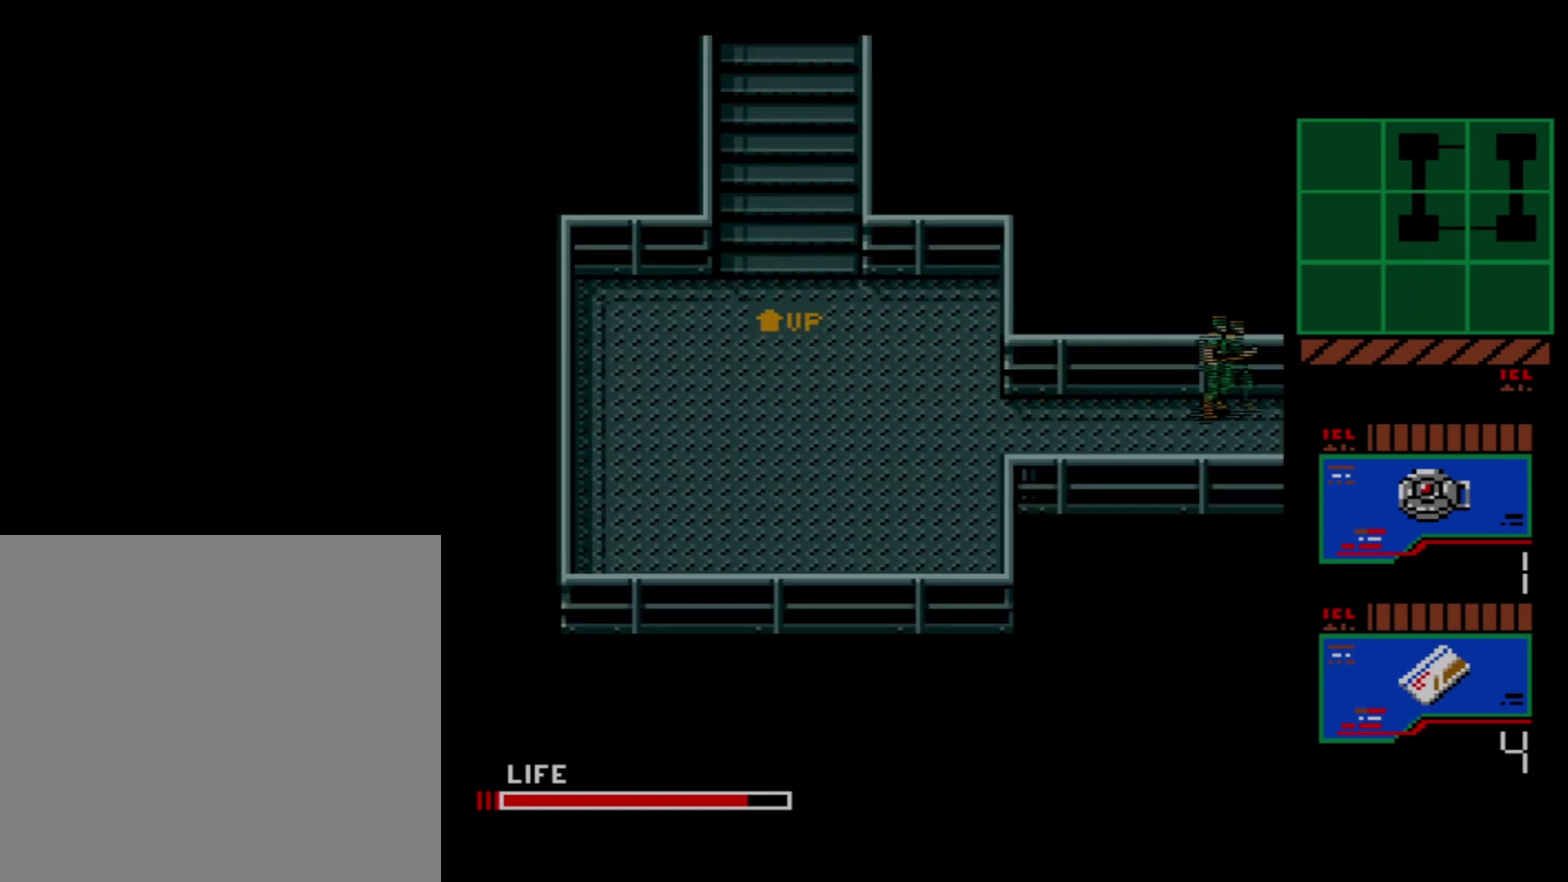
{"dt_ms": 500, "buttons": ["DPAD_RIGHT"], "right_stick": "center", "events": []}
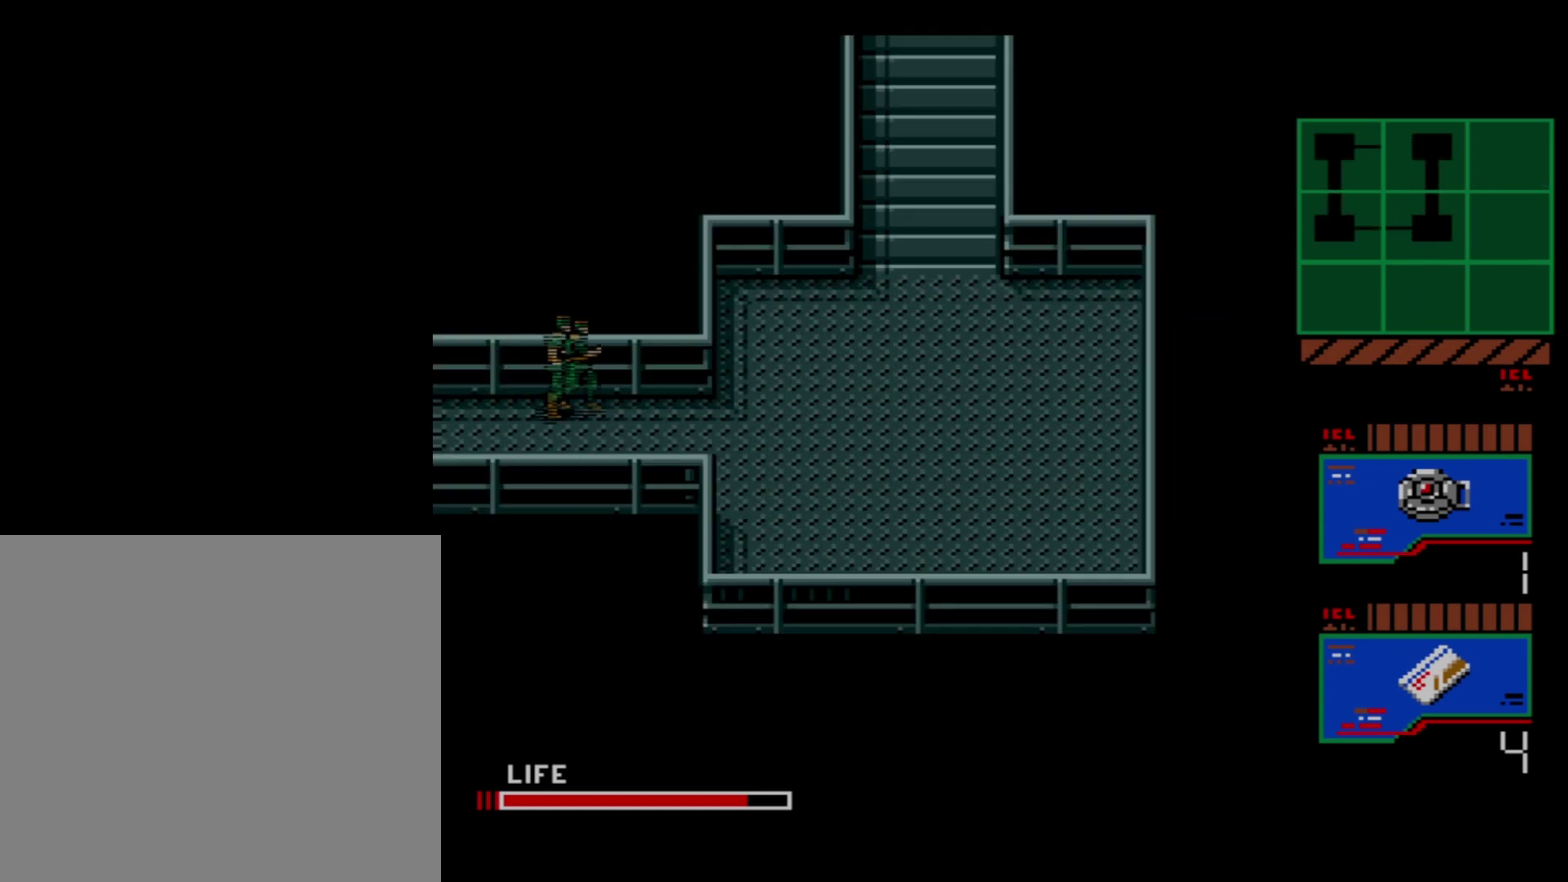
{"dt_ms": 500, "buttons": ["DPAD_RIGHT"], "right_stick": "center", "events": []}
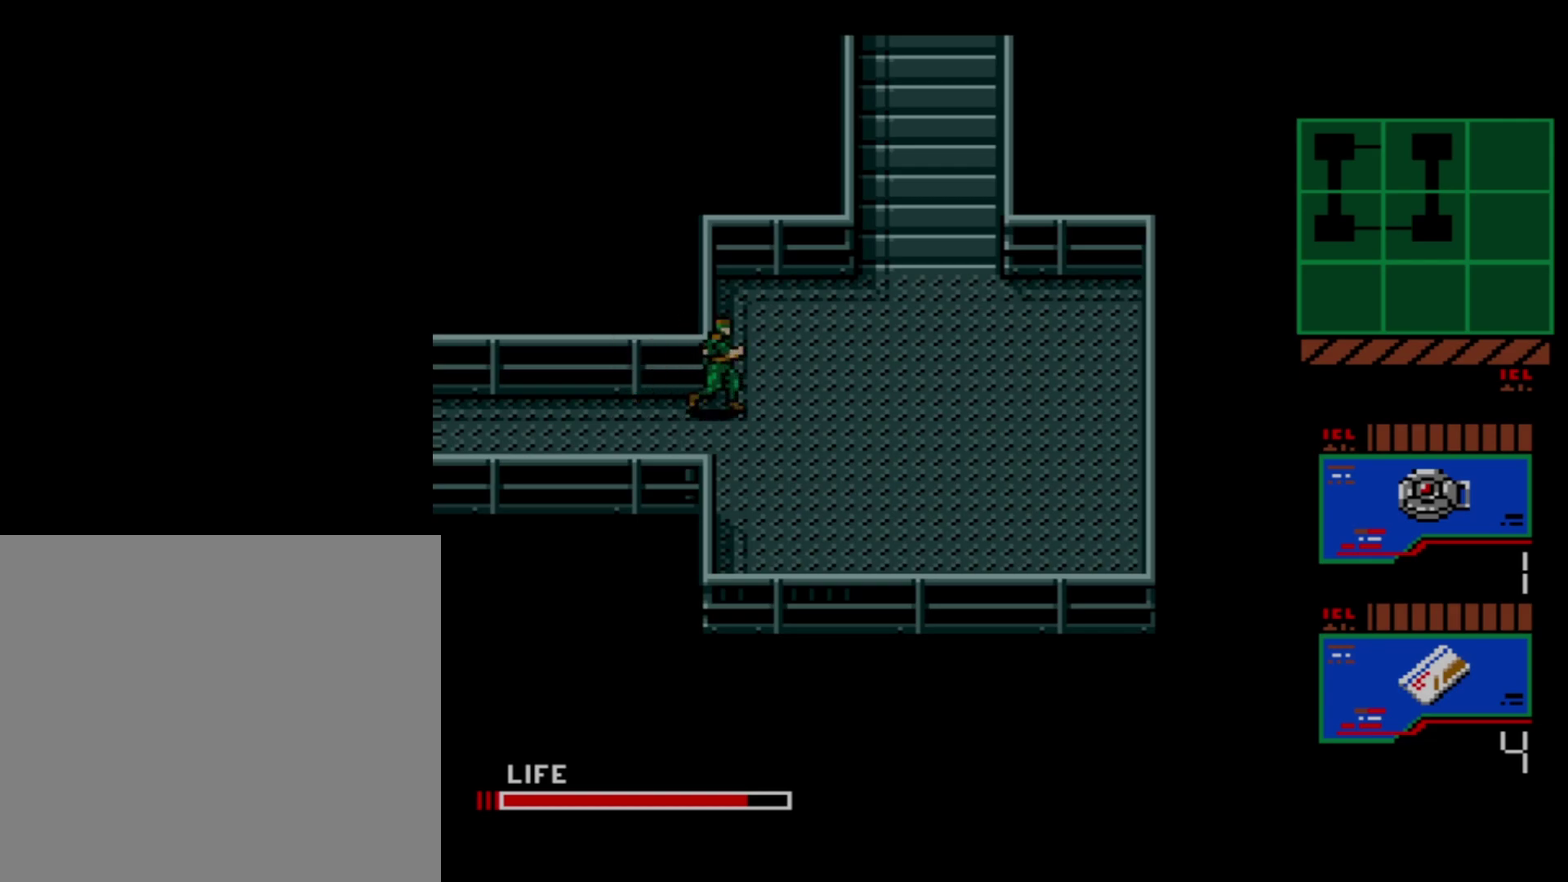
{"dt_ms": 500, "buttons": ["DPAD_UP", "DPAD_RIGHT"], "right_stick": "center", "events": [[500, "DPAD_UP", "down"]]}
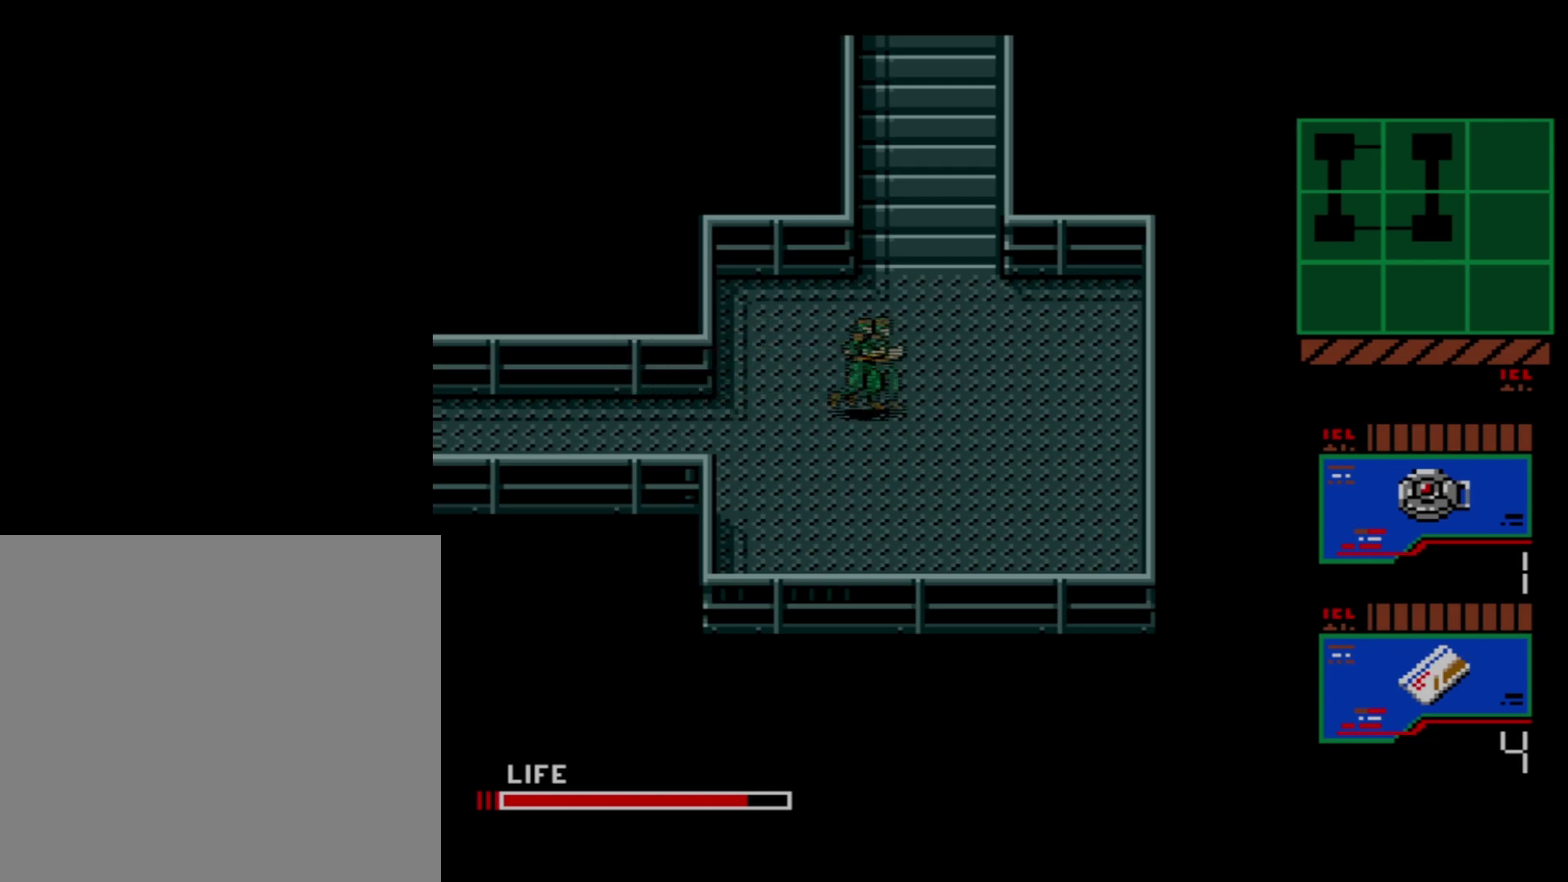
{"dt_ms": 100, "buttons": ["DPAD_UP"], "right_stick": "center", "events": [[17, "DPAD_RIGHT", "up"]]}
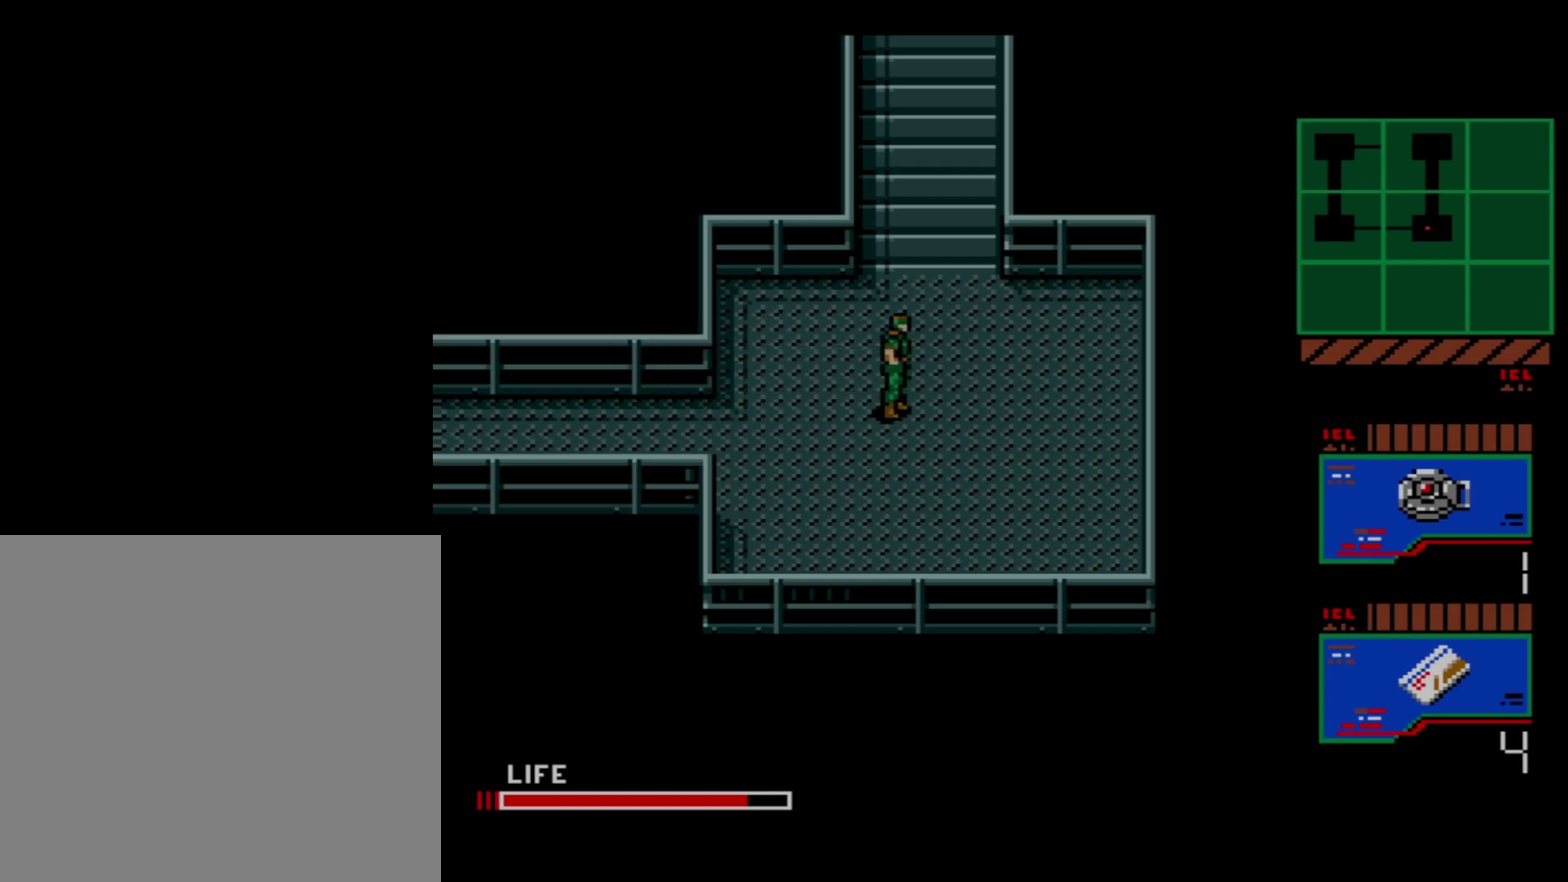
{"dt_ms": 400, "buttons": ["DPAD_UP"], "right_stick": "center", "events": []}
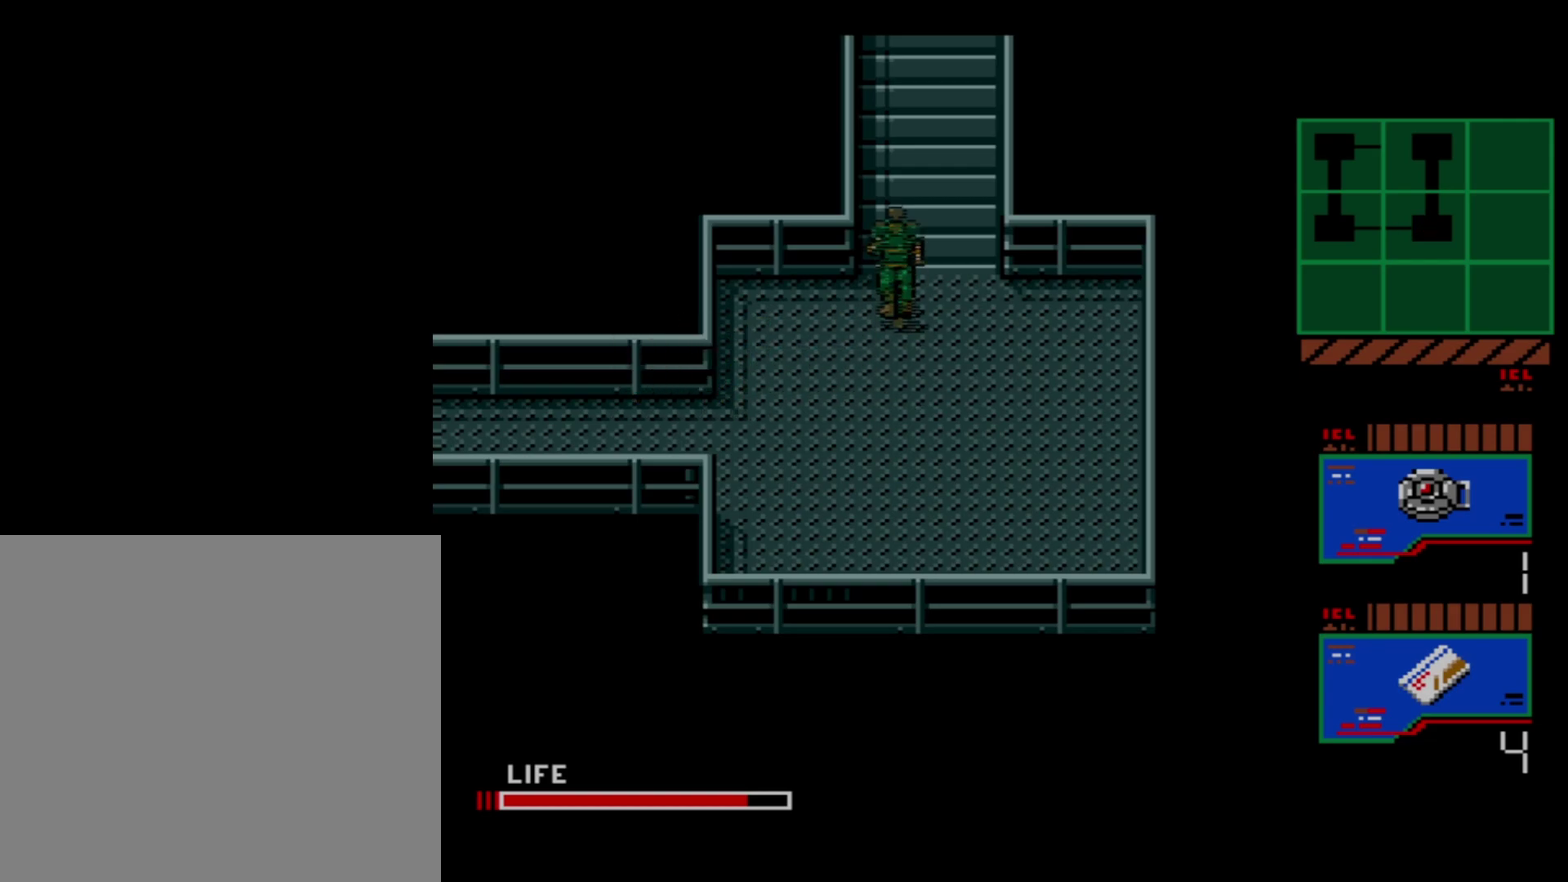
{"dt_ms": 500, "buttons": ["DPAD_UP"], "right_stick": "center", "events": []}
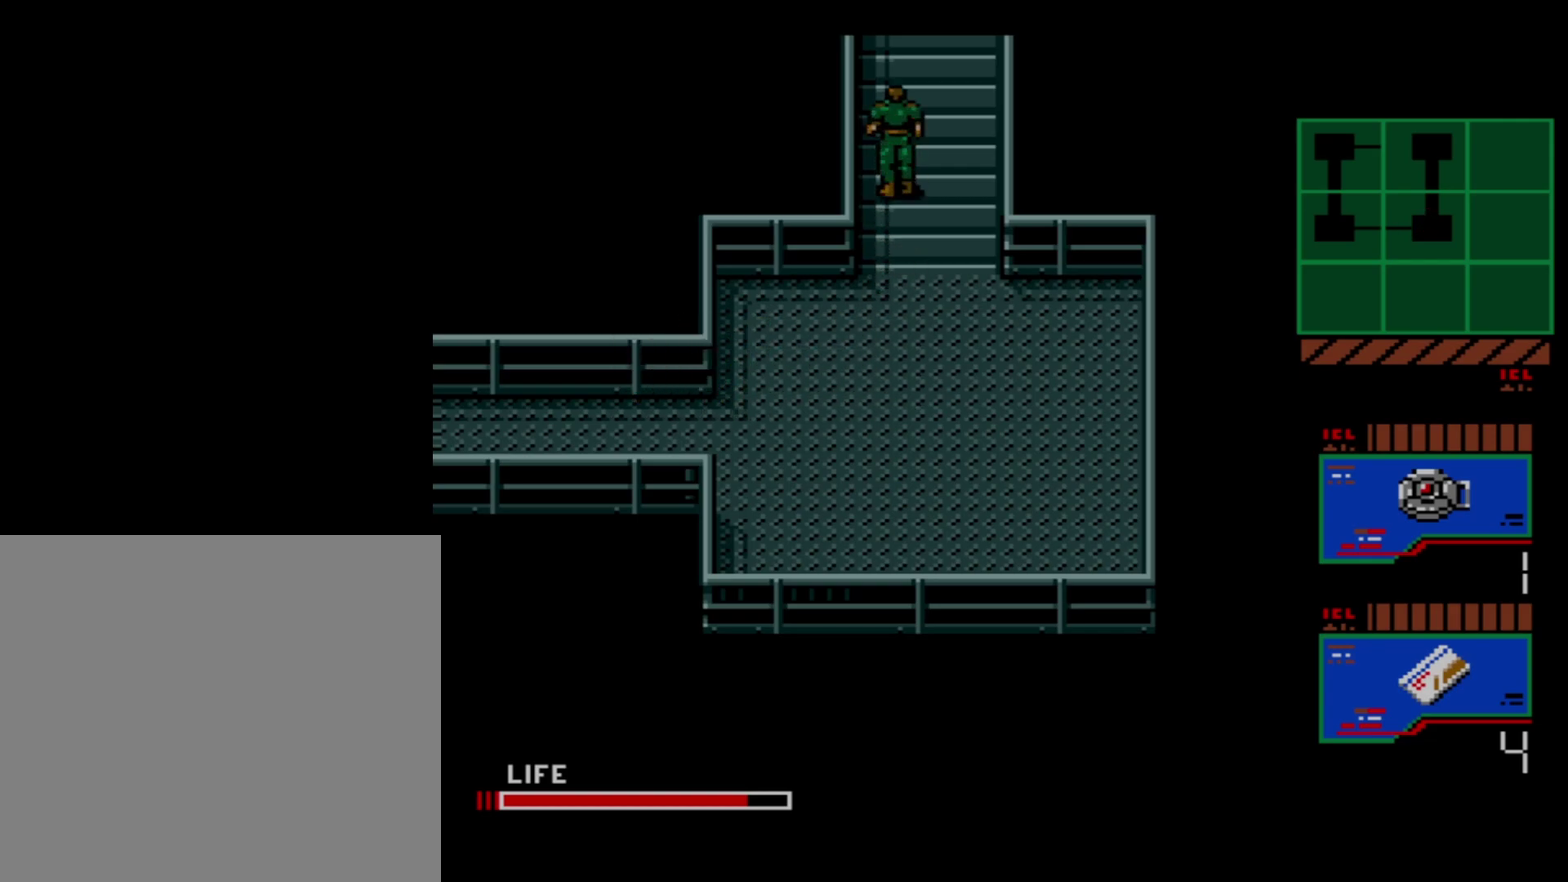
{"dt_ms": 500, "buttons": ["DPAD_UP"], "right_stick": "center", "events": []}
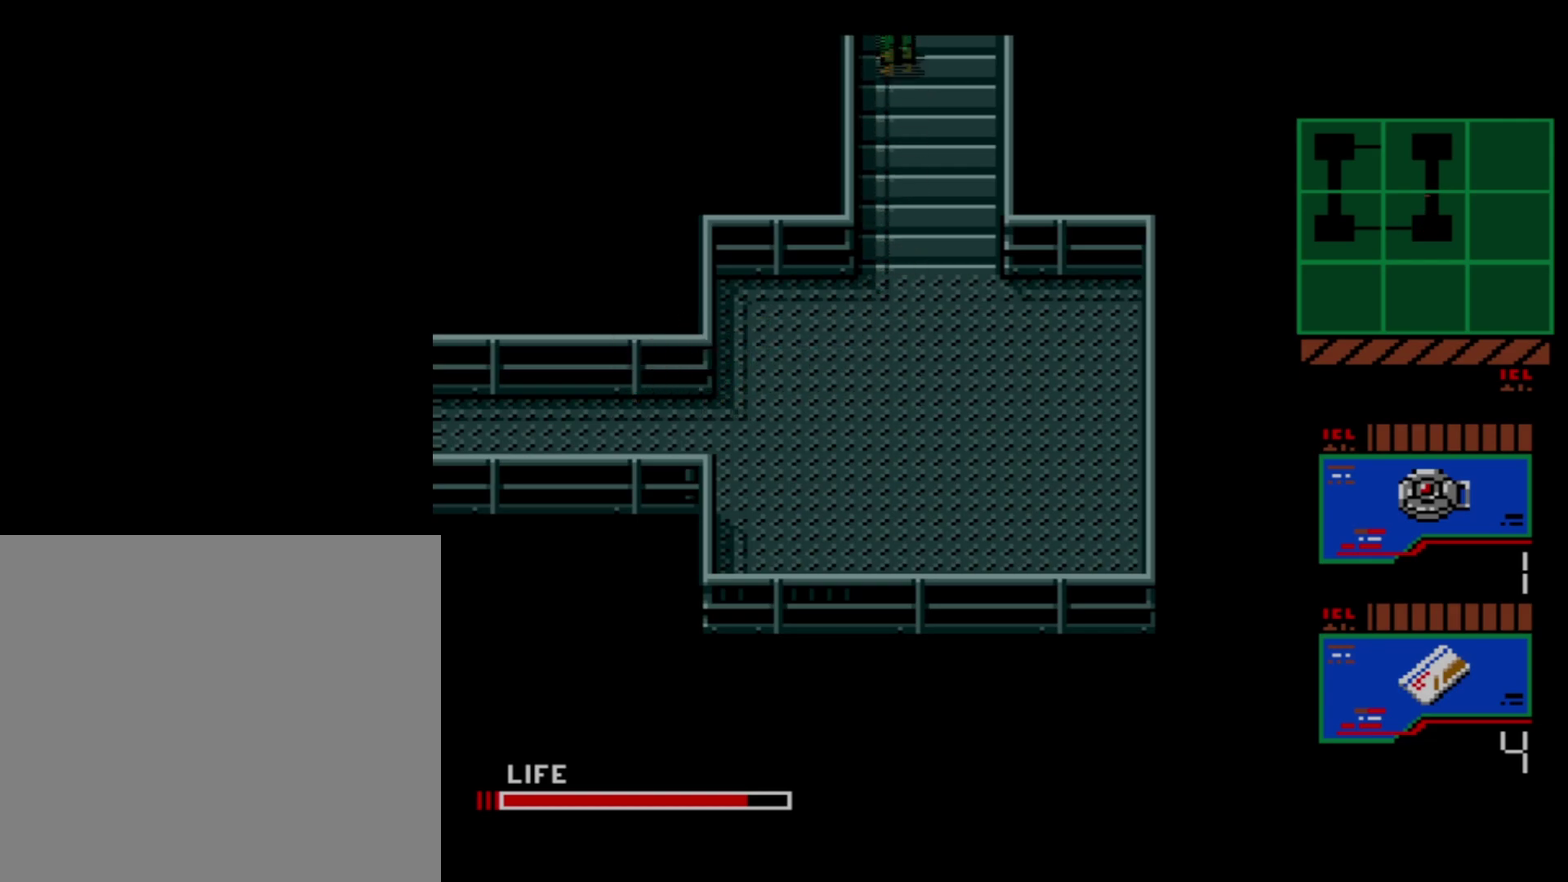
{"dt_ms": 500, "buttons": ["DPAD_UP"], "right_stick": "center", "events": []}
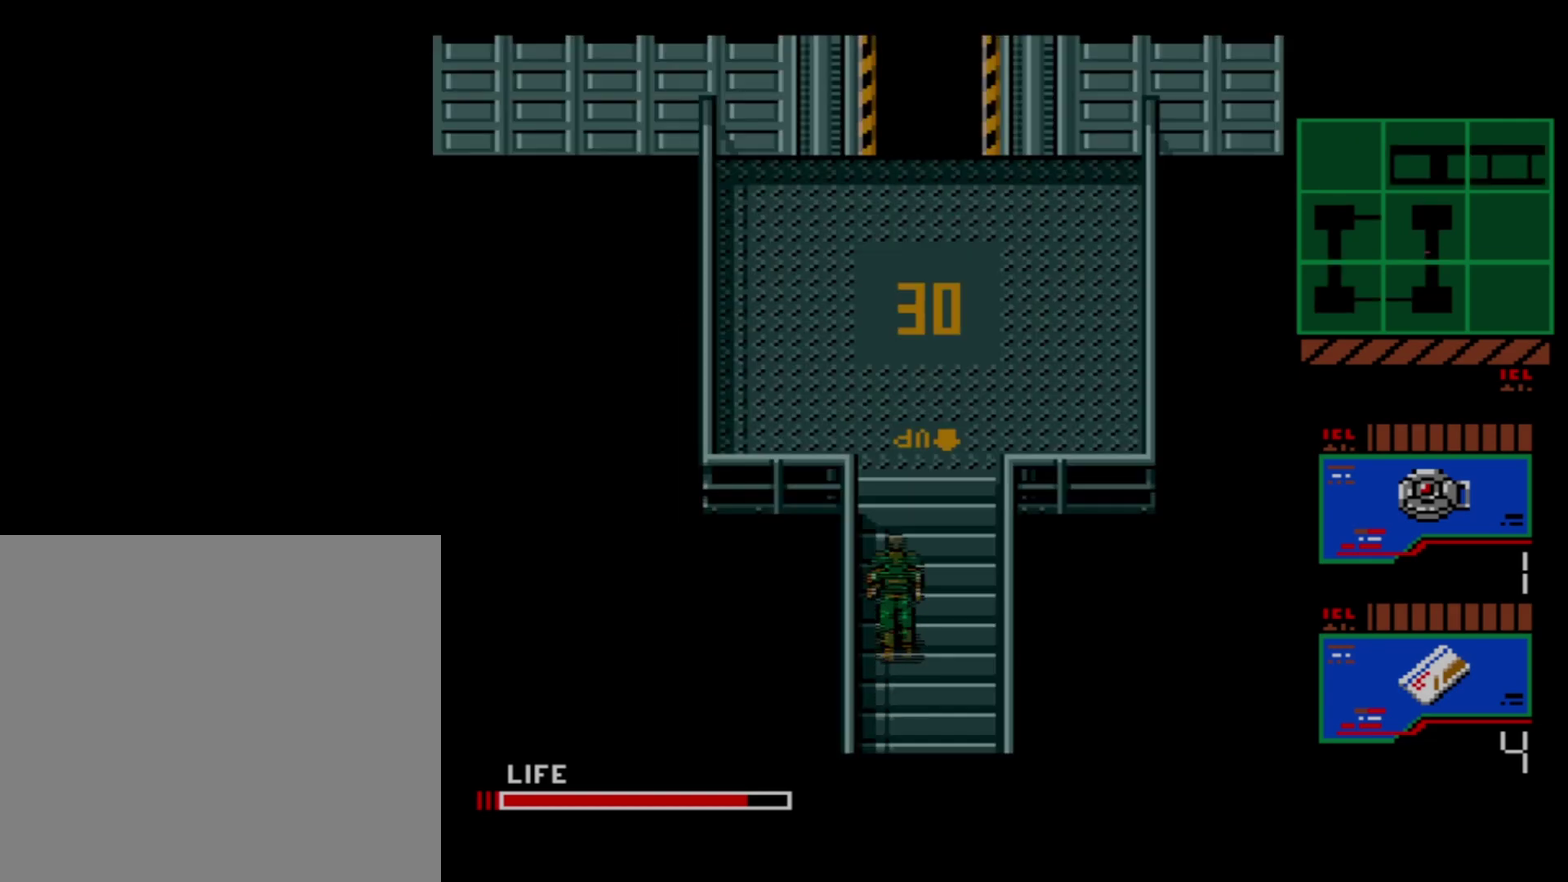
{"dt_ms": 500, "buttons": ["DPAD_UP"], "right_stick": "center", "events": []}
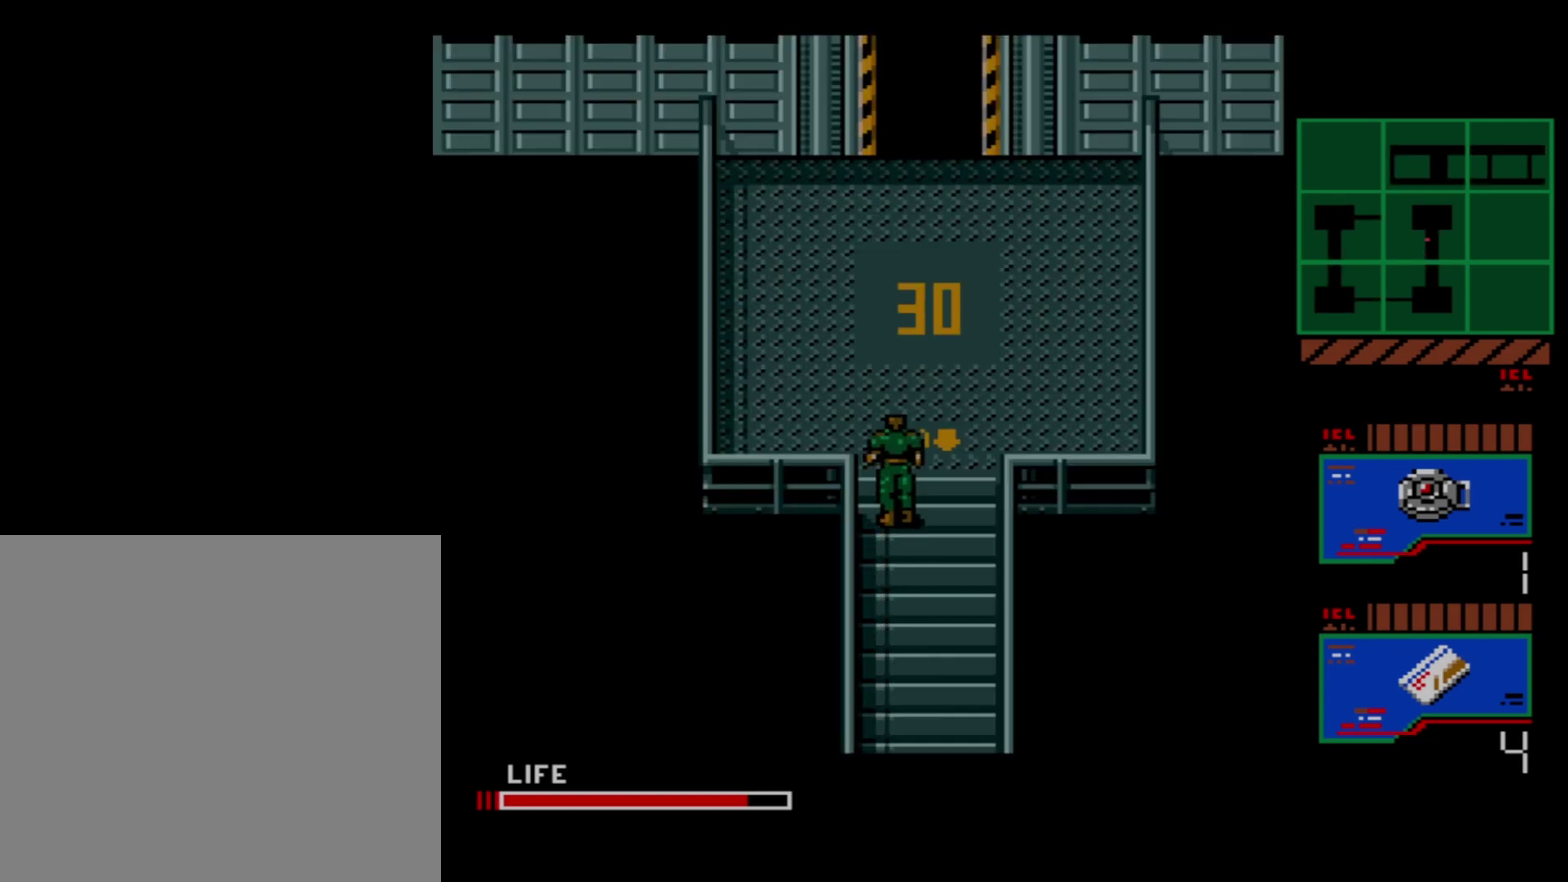
{"dt_ms": 500, "buttons": ["DPAD_UP"], "right_stick": "center", "events": []}
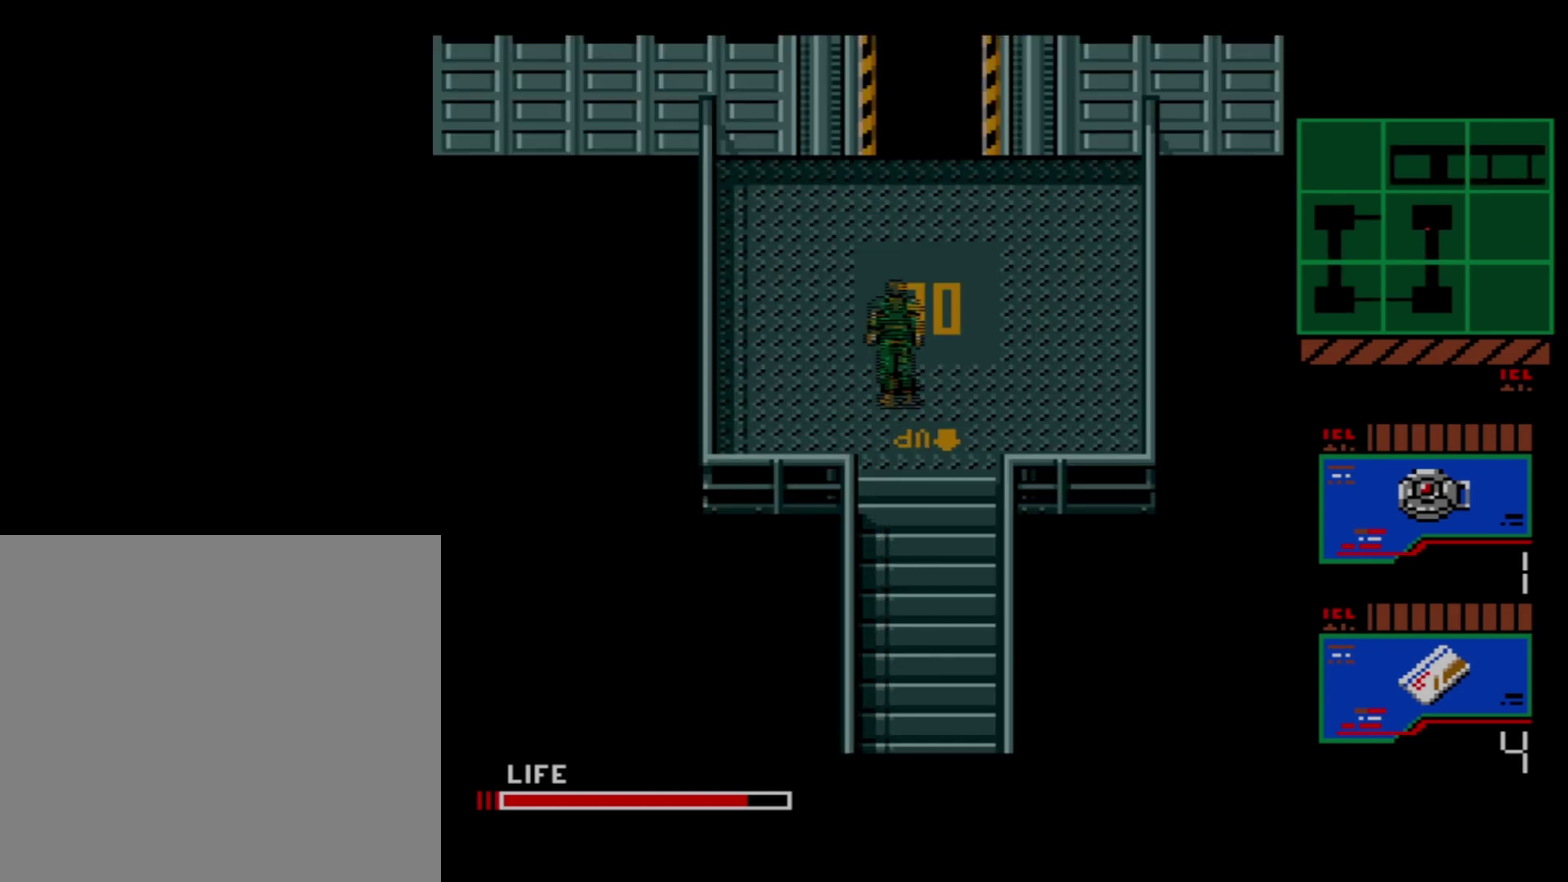
{"dt_ms": 500, "buttons": ["DPAD_UP"], "right_stick": "center", "events": []}
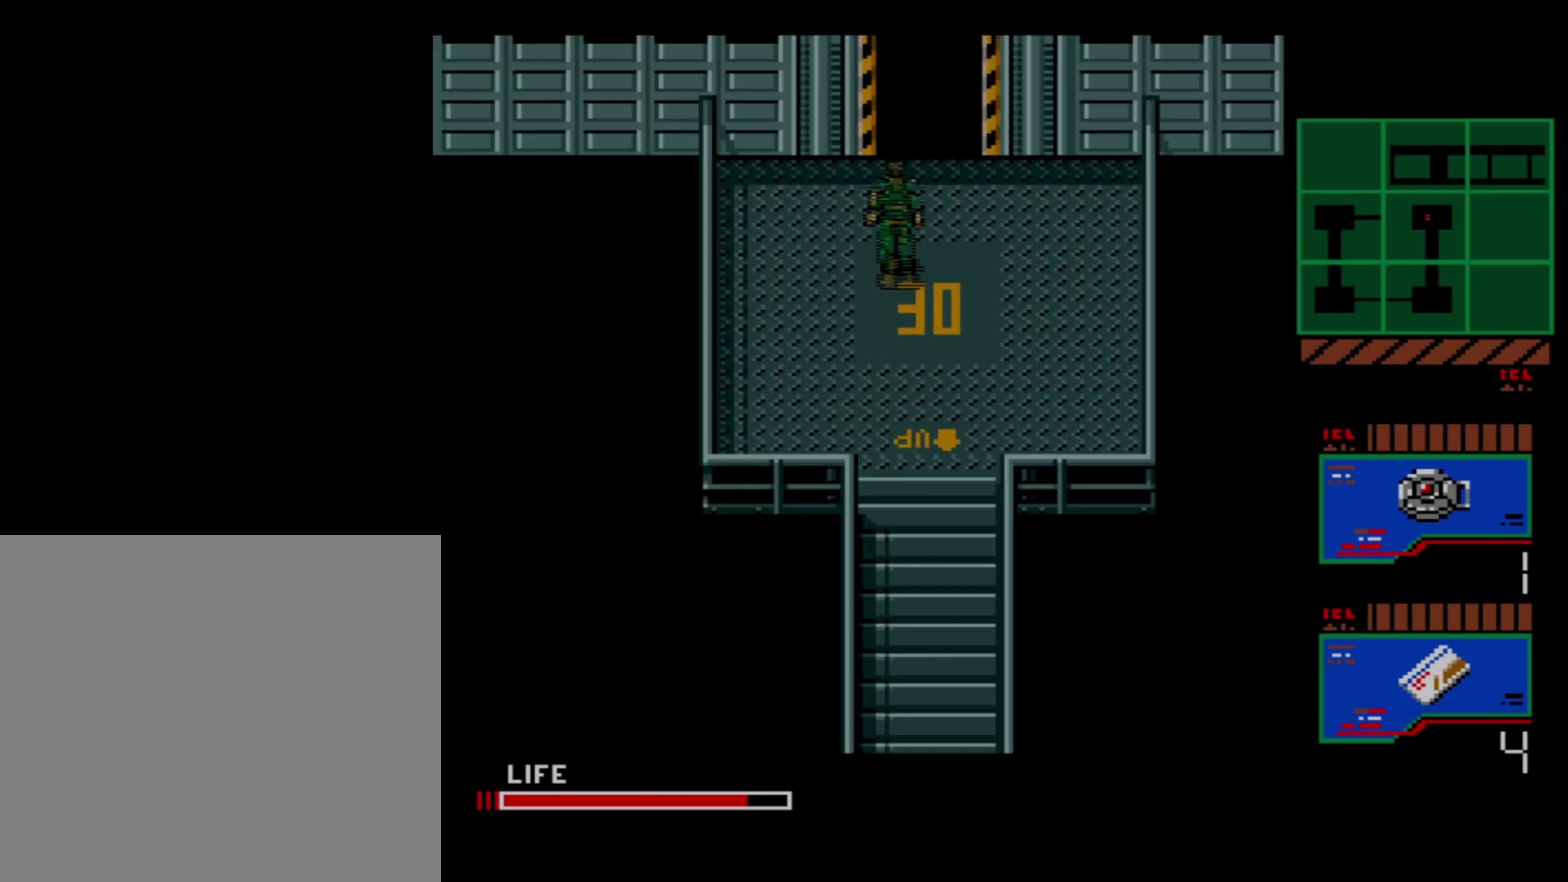
{"dt_ms": 500, "buttons": ["DPAD_UP"], "right_stick": "center", "events": []}
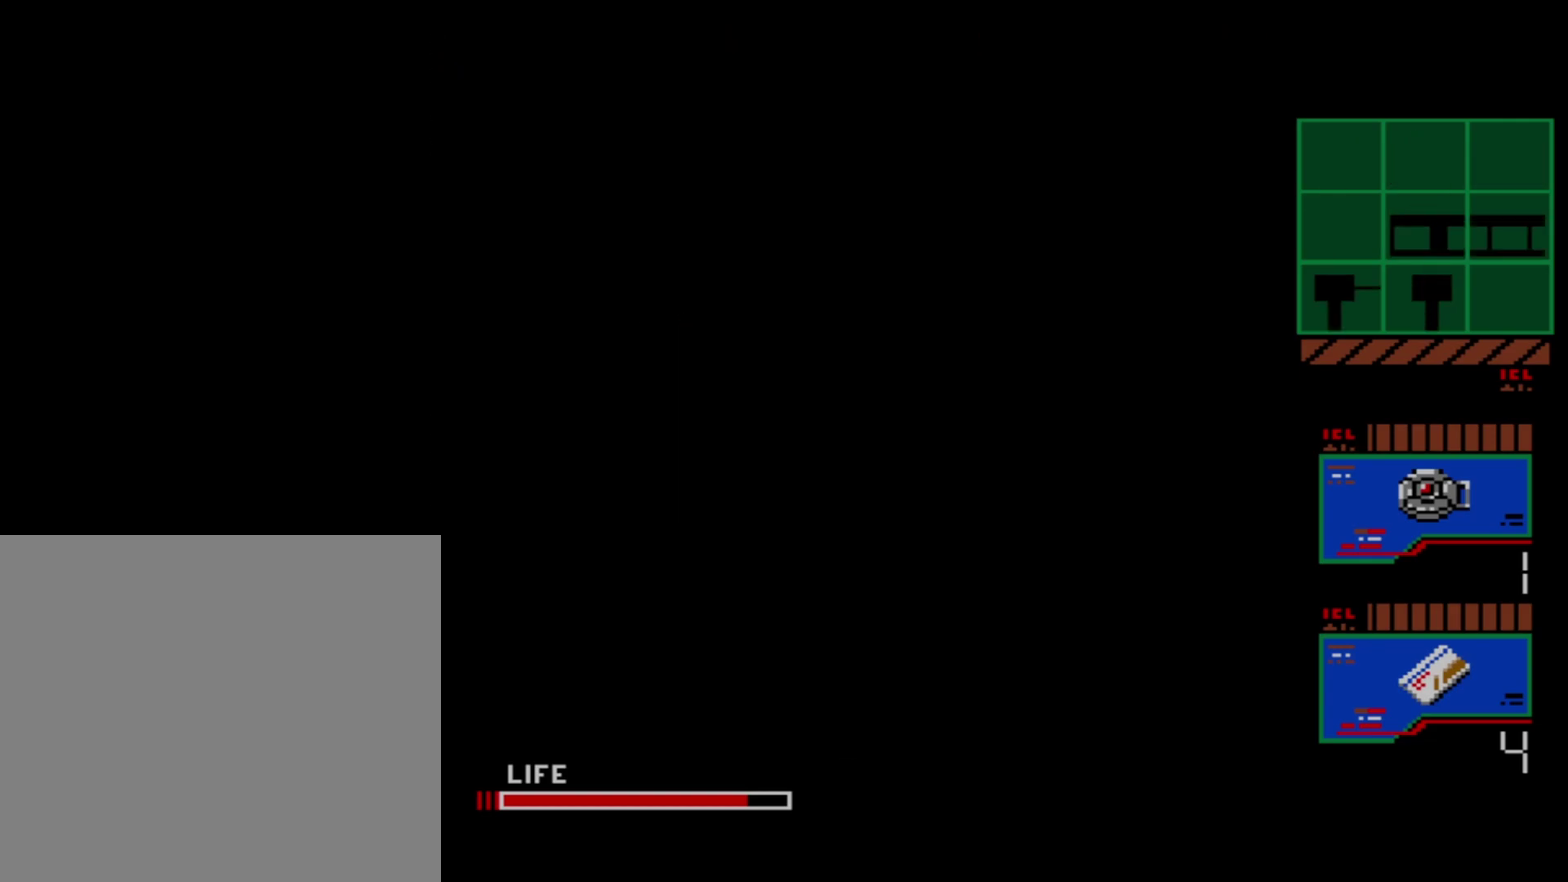
{"dt_ms": 500, "buttons": ["DPAD_UP"], "right_stick": "center", "events": []}
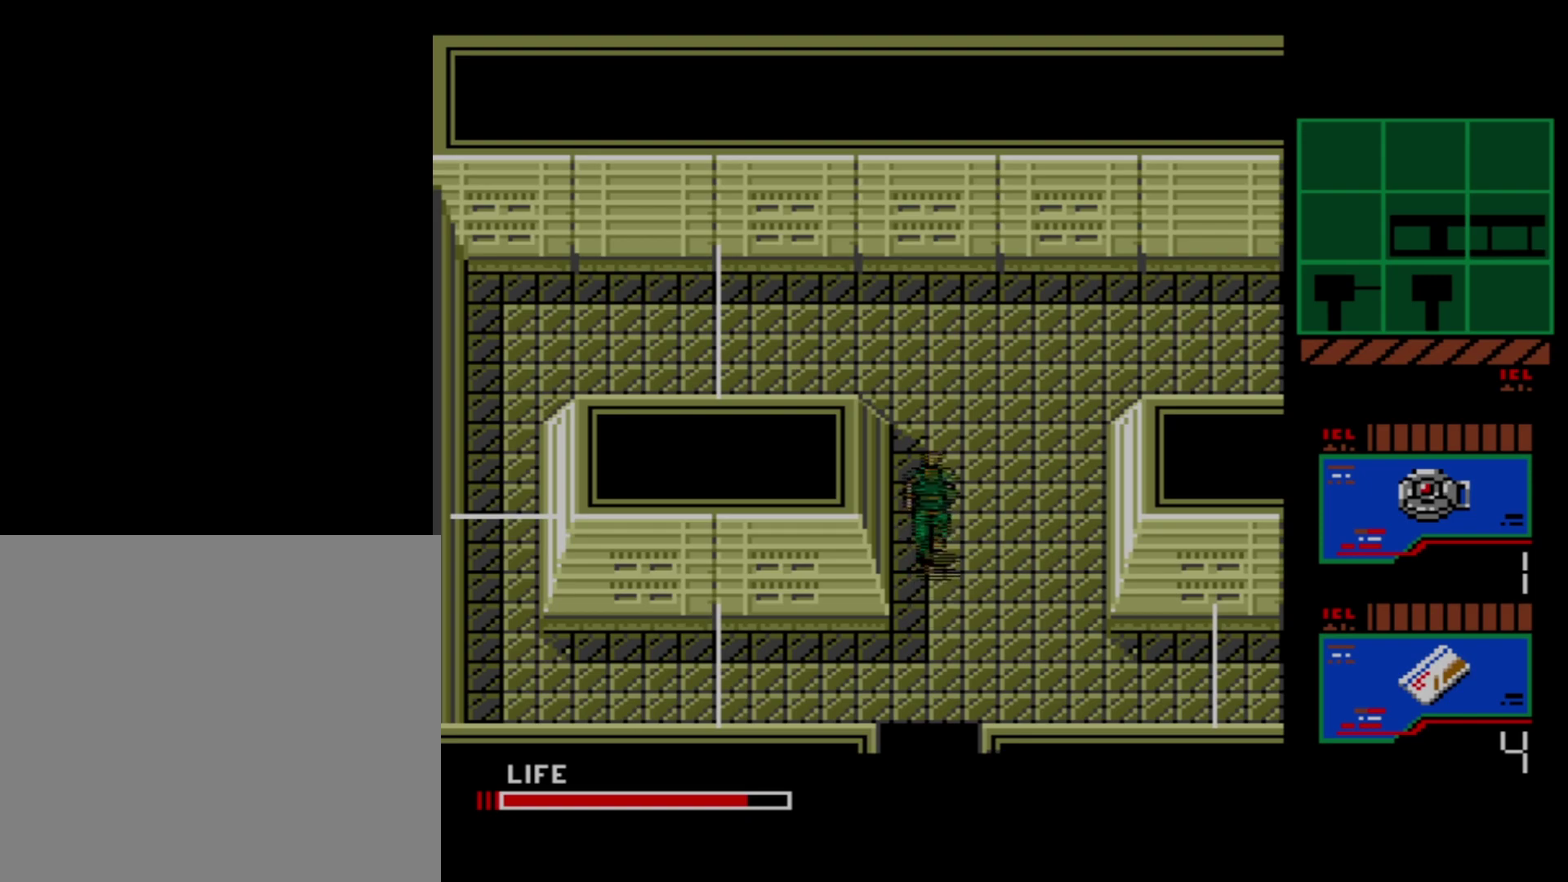
{"dt_ms": 500, "buttons": ["DPAD_UP"], "right_stick": "center", "events": []}
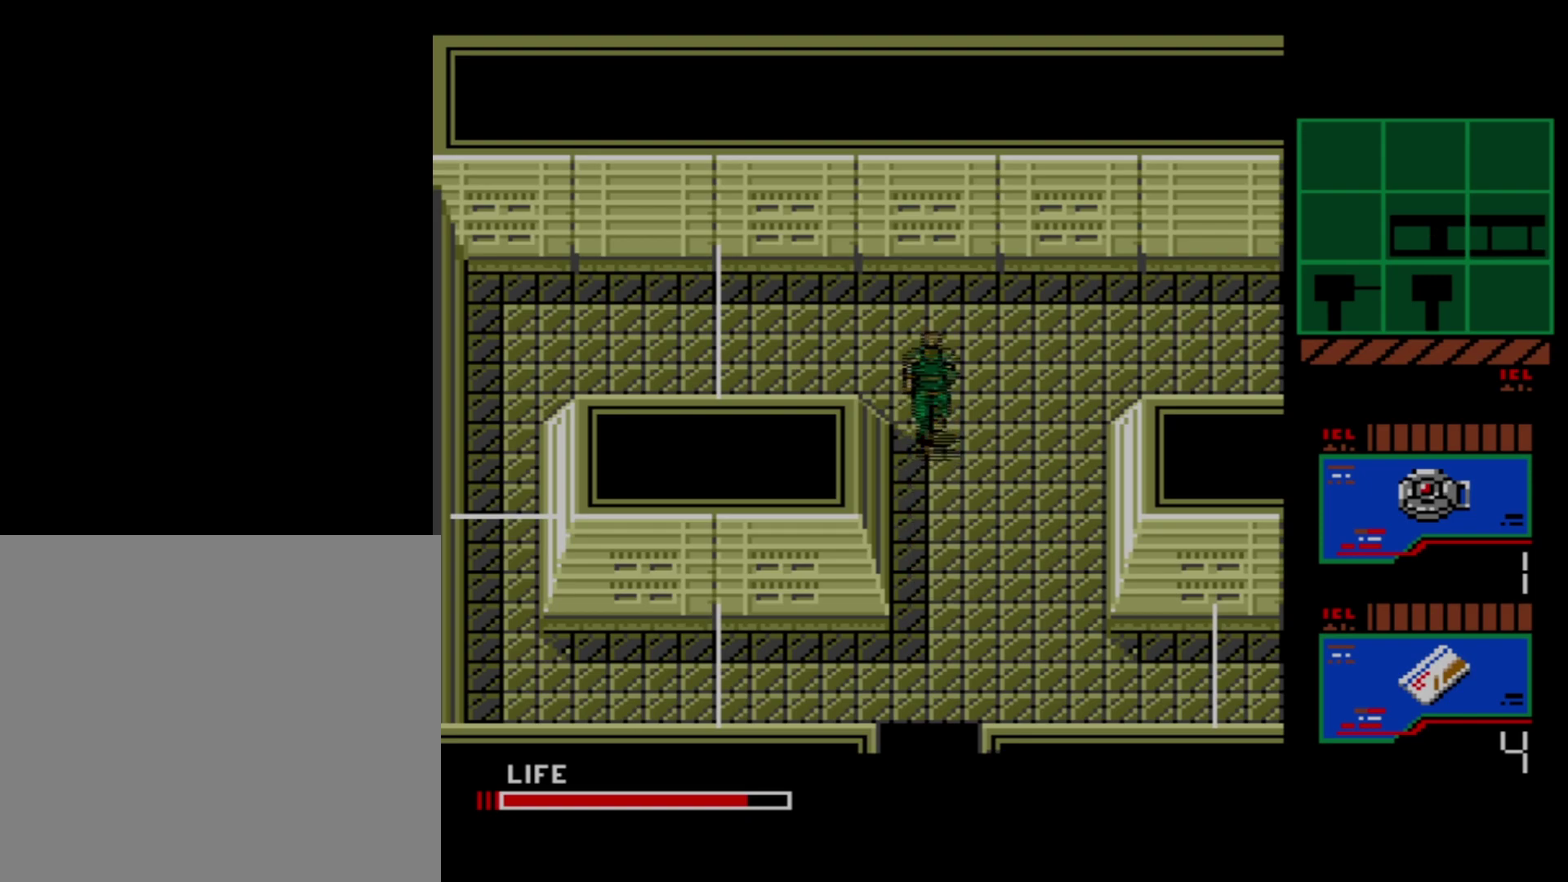
{"dt_ms": 500, "buttons": ["DPAD_RIGHT"], "right_stick": "center", "events": [[450, "DPAD_RIGHT", "down"], [450, "DPAD_UP", "up"]]}
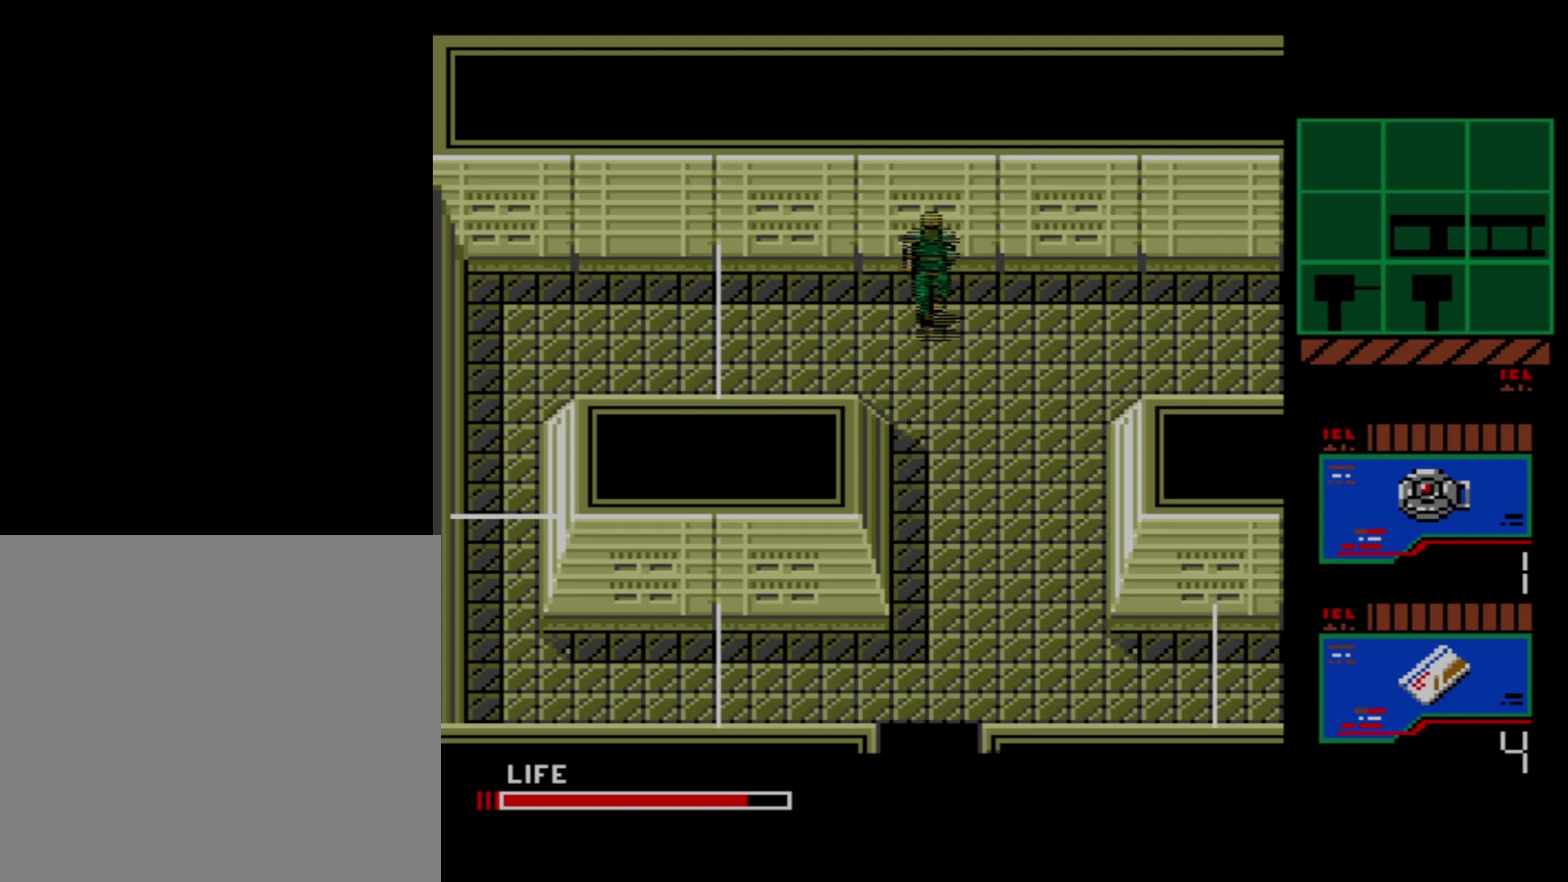
{"dt_ms": 500, "buttons": ["DPAD_RIGHT"], "right_stick": "center", "events": []}
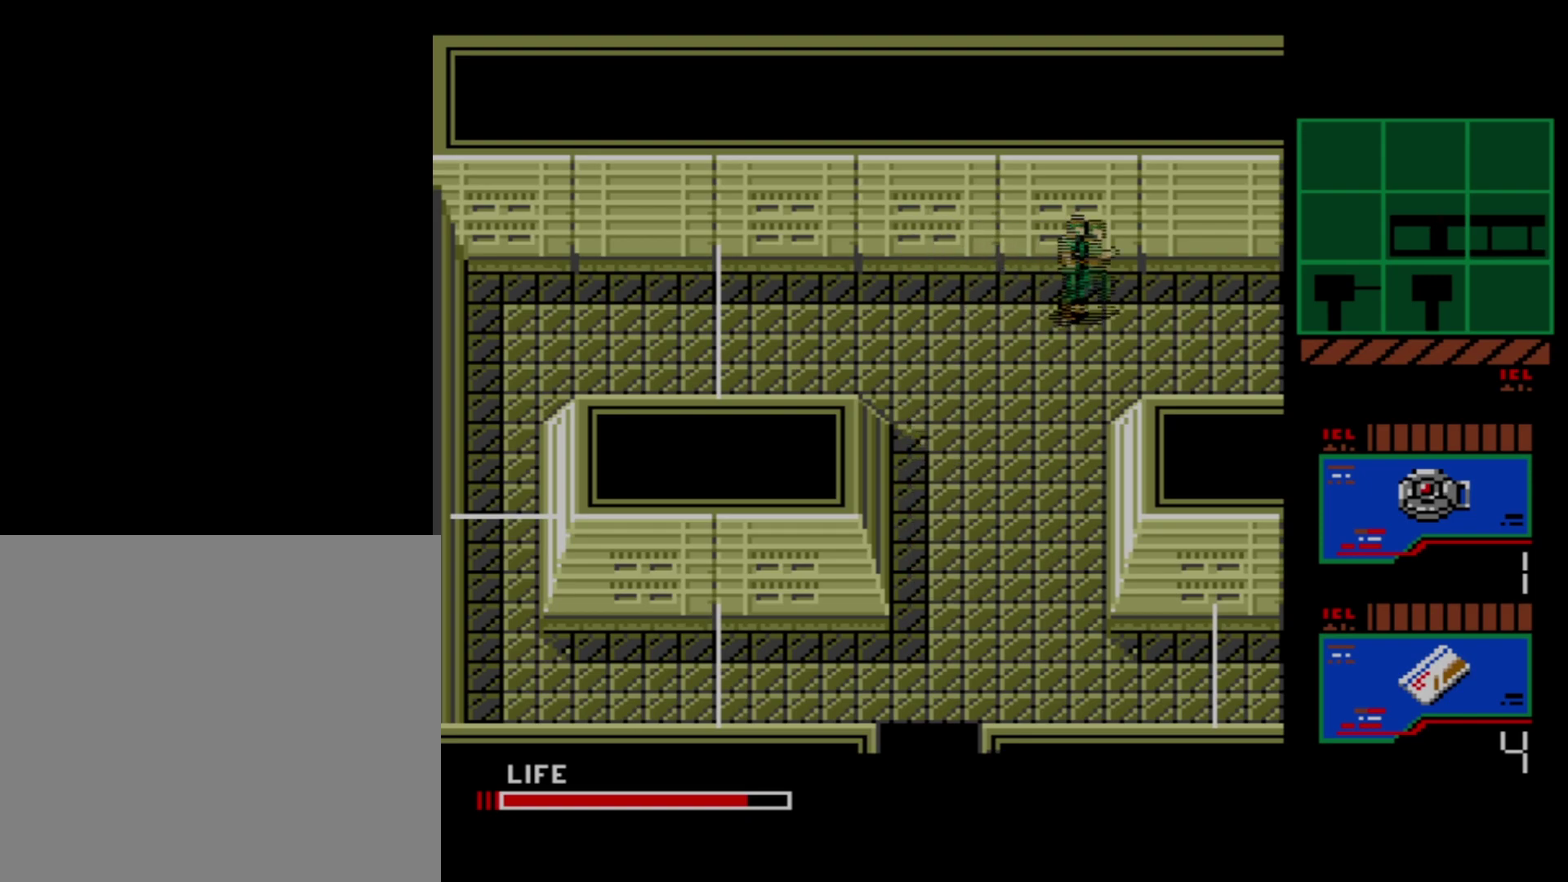
{"dt_ms": 500, "buttons": ["DPAD_UP"], "right_stick": "center", "events": [[450, "DPAD_RIGHT", "up"], [450, "DPAD_UP", "down"]]}
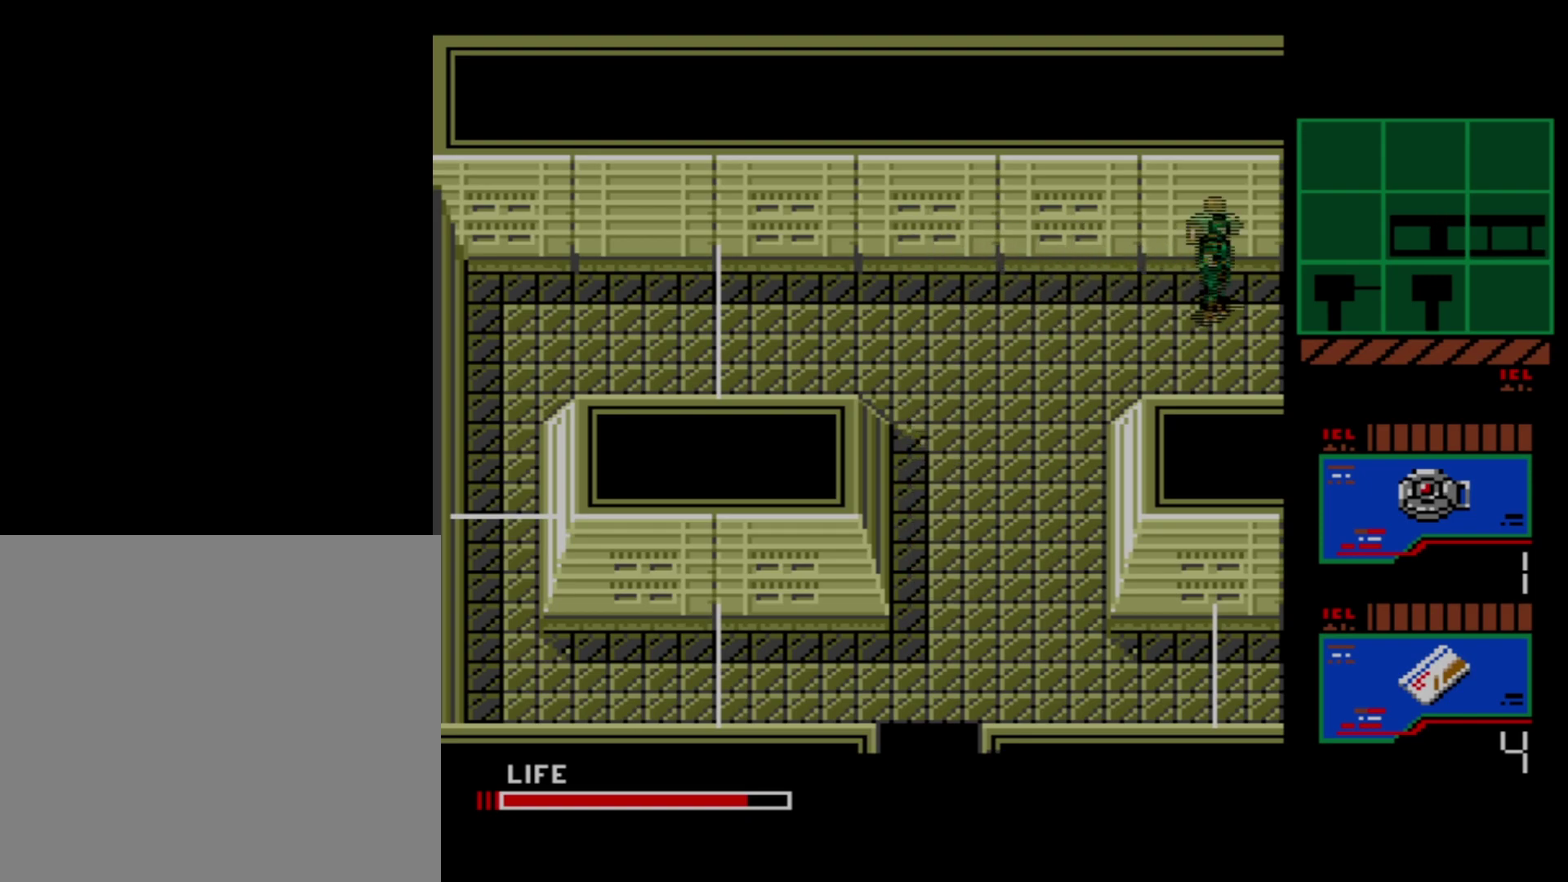
{"dt_ms": 100, "buttons": ["DPAD_RIGHT"], "right_stick": "center", "events": [[67, "DPAD_RIGHT", "down"], [67, "DPAD_UP", "up"]]}
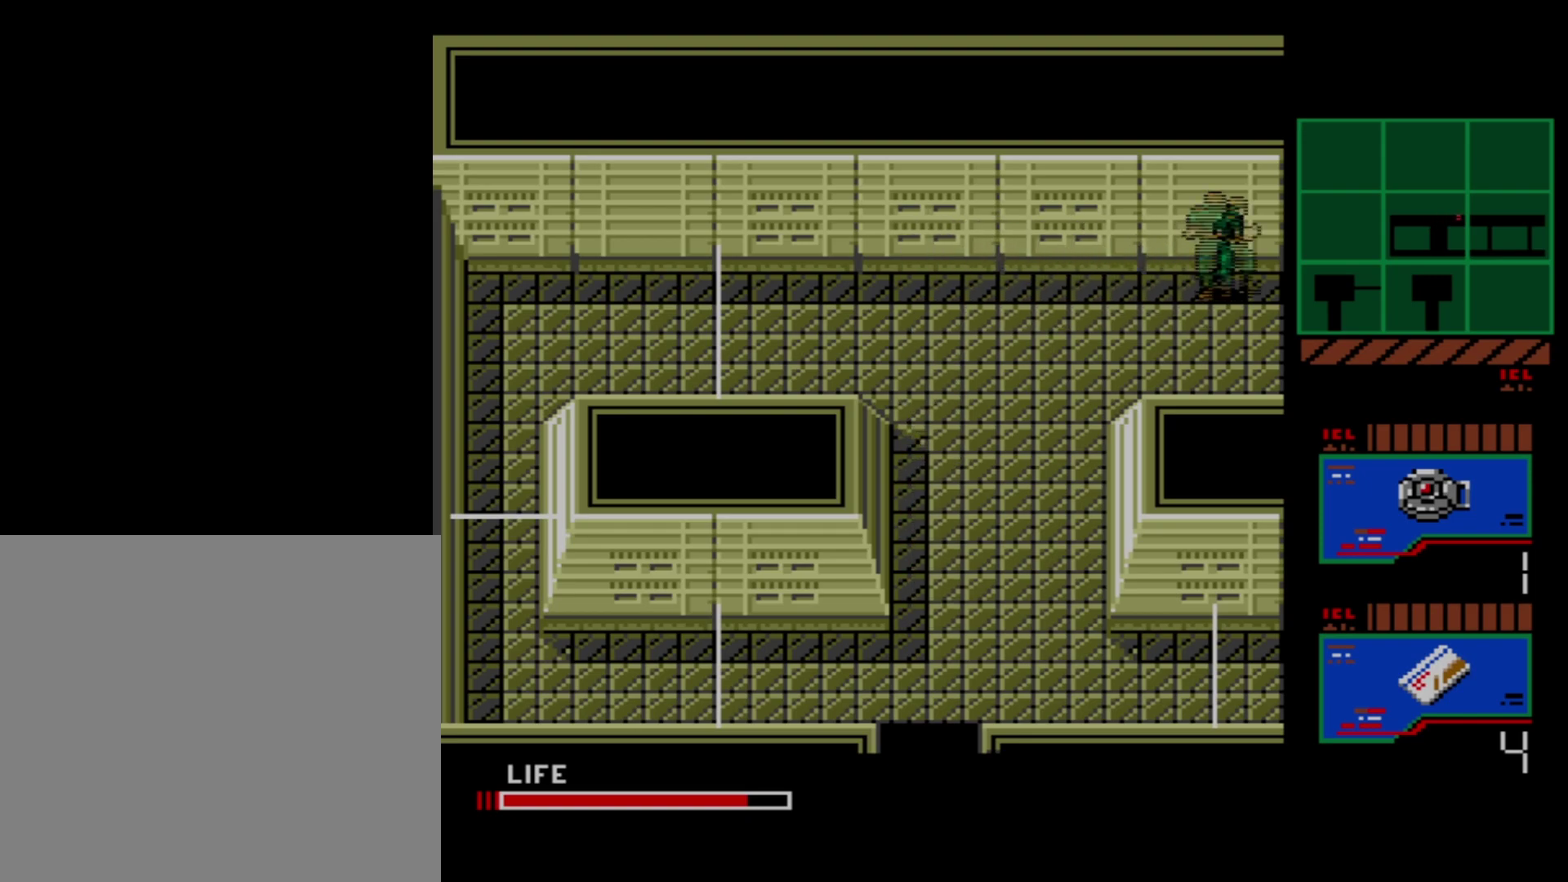
{"dt_ms": 400, "buttons": ["DPAD_RIGHT"], "right_stick": "center", "events": []}
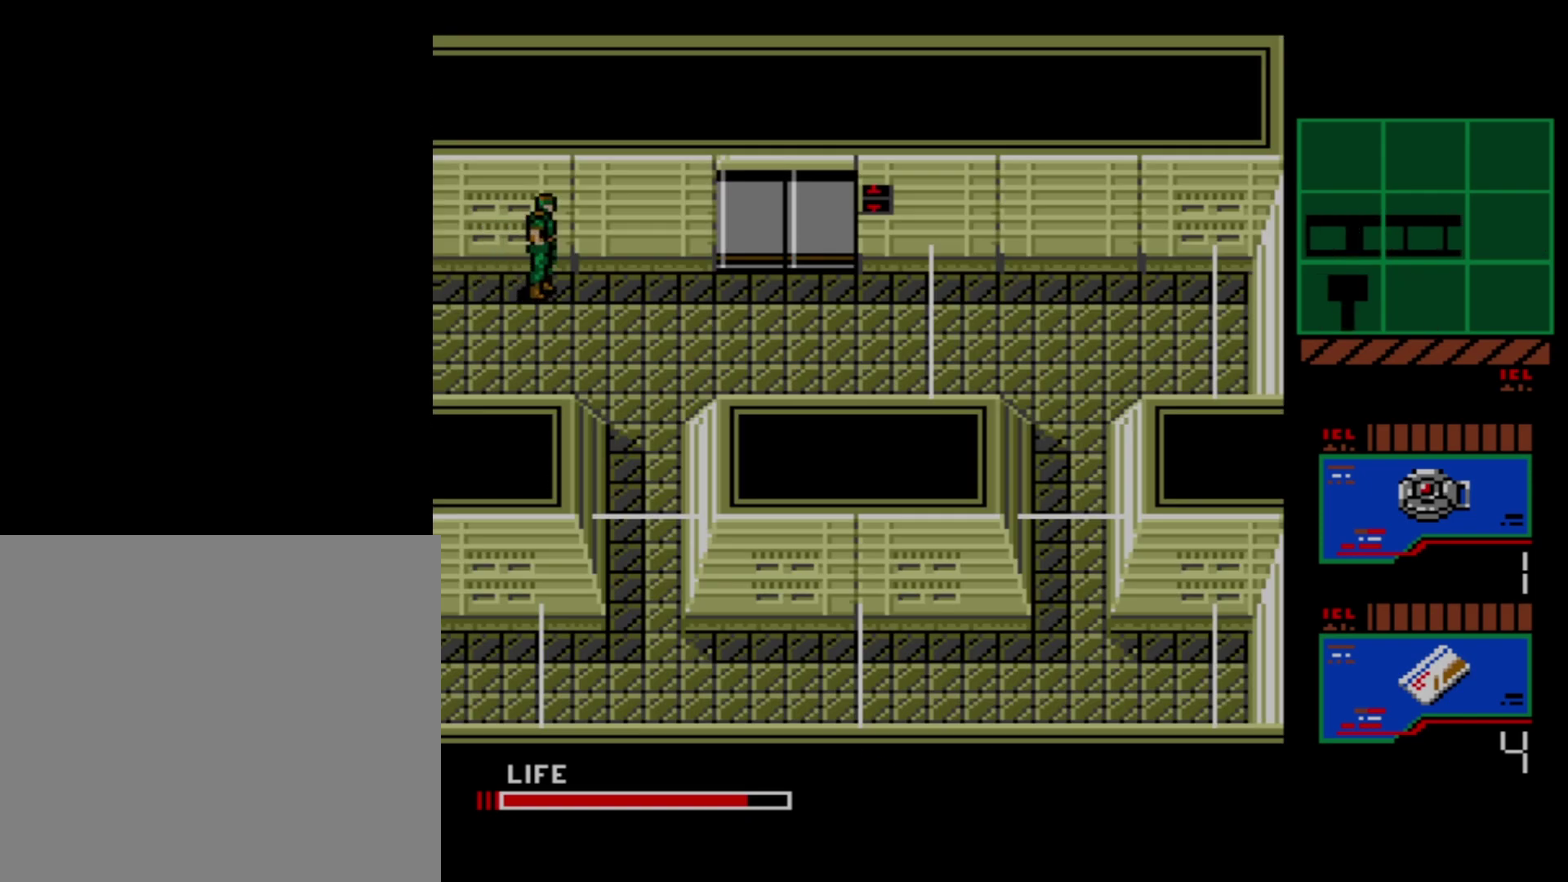
{"dt_ms": 500, "buttons": ["DPAD_RIGHT"], "right_stick": "center", "events": []}
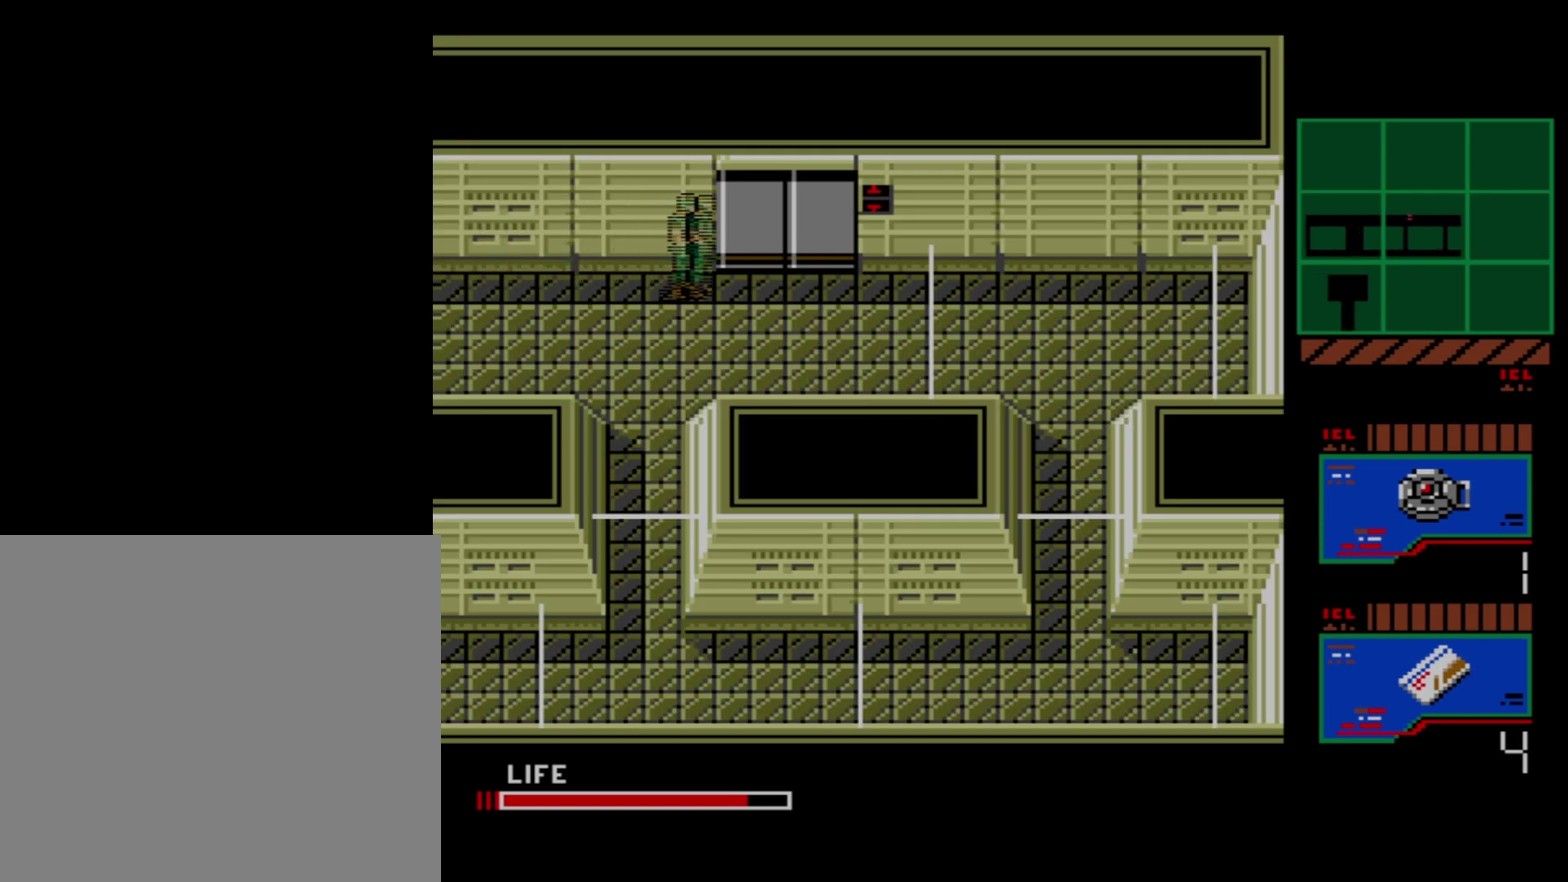
{"dt_ms": 500, "buttons": ["B", "DPAD_RIGHT"], "right_stick": "center", "events": [[417, "B", "down"]]}
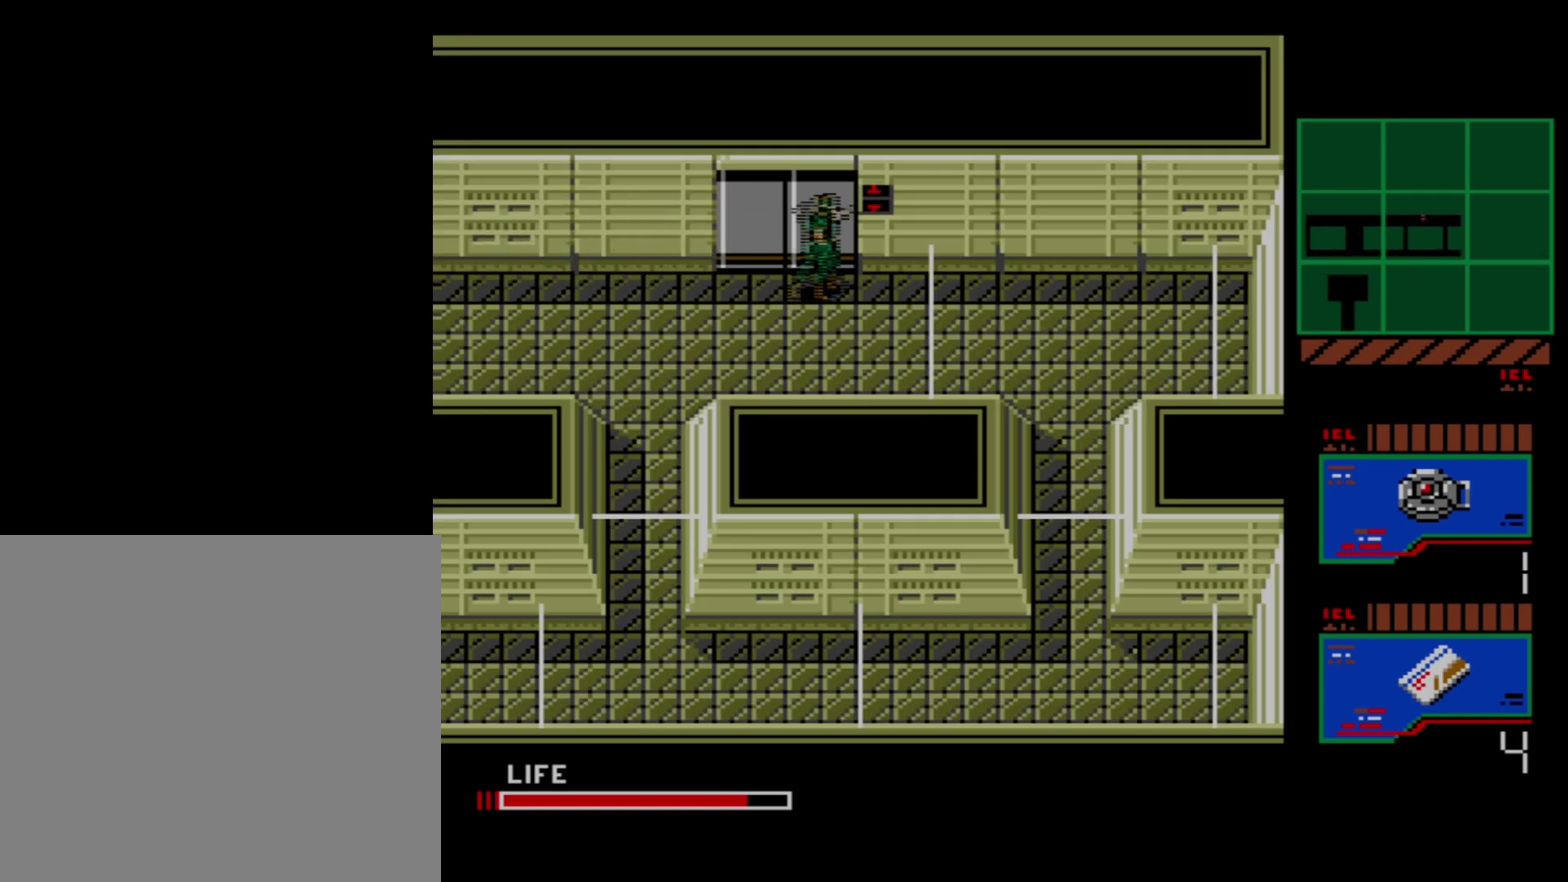
{"dt_ms": 100, "buttons": [], "right_stick": "center", "events": [[17, "DPAD_RIGHT", "up"], [50, "B", "up"]]}